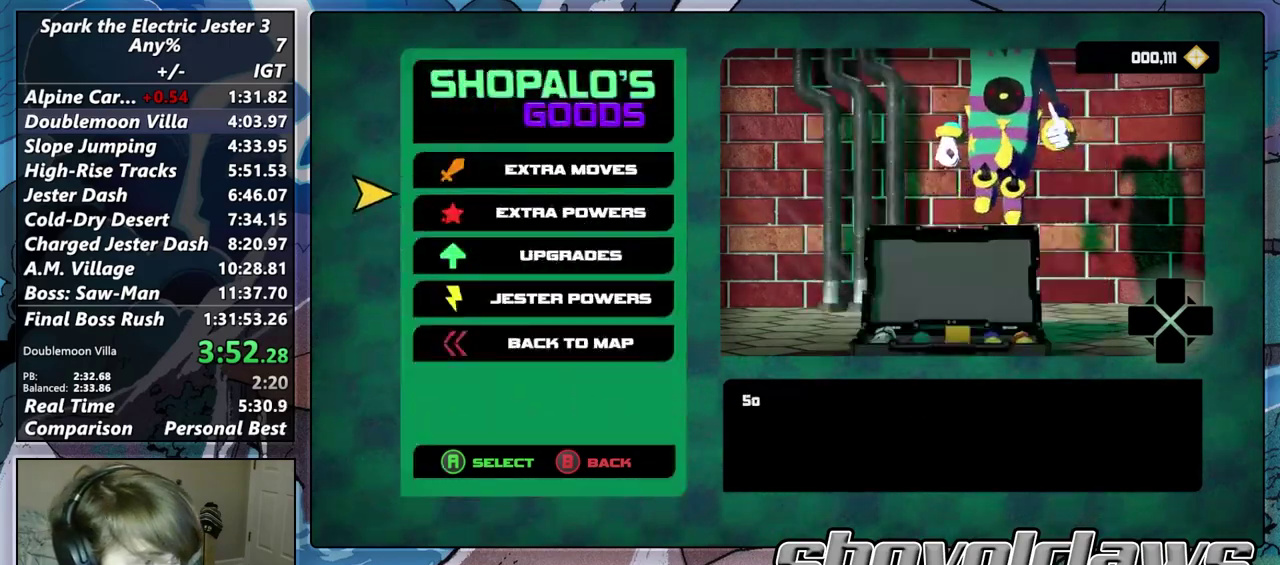
Gameplay with a controller (PlayStation layout); each line is a JSON object with the inputs held at the frame after it. "events" lists button and stick changes between this image and that frame as [ms after this image, input, new state], when the widget could be followed in between.
{"buttons": [], "left_stick": "center", "right_stick": "center", "events": [[100, "left_stick", "center"], [150, "CROSS", "down"], [250, "CROSS", "up"]]}
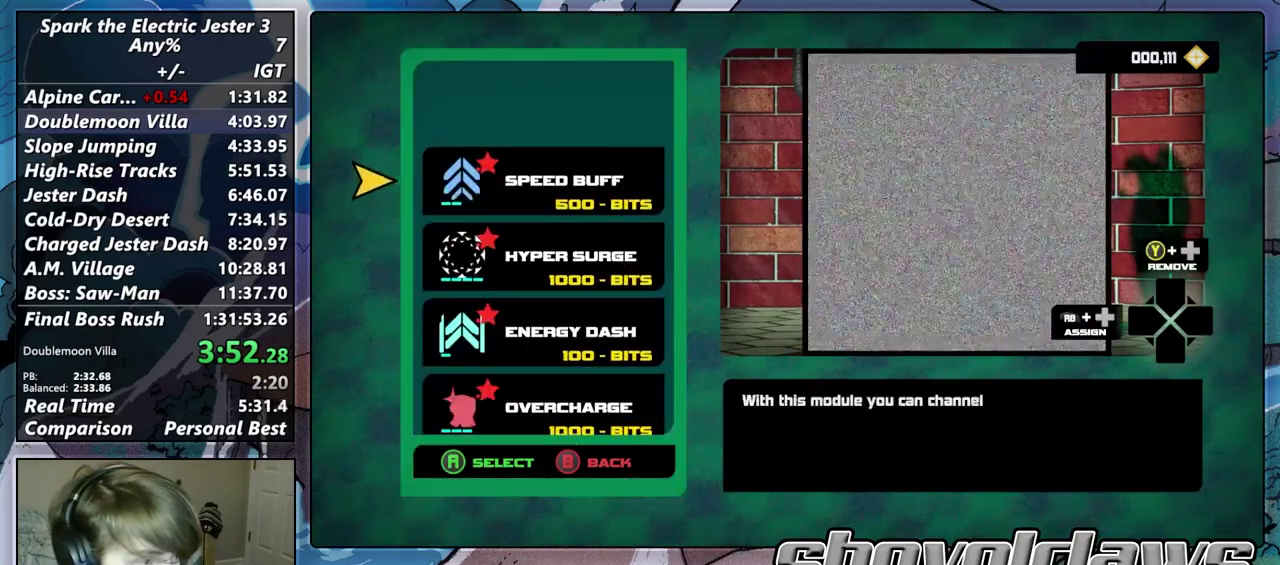
{"buttons": [], "left_stick": "center", "right_stick": "center", "events": [[67, "left_stick", "down"], [217, "left_stick", "center"], [267, "left_stick", "down"], [400, "left_stick", "center"]]}
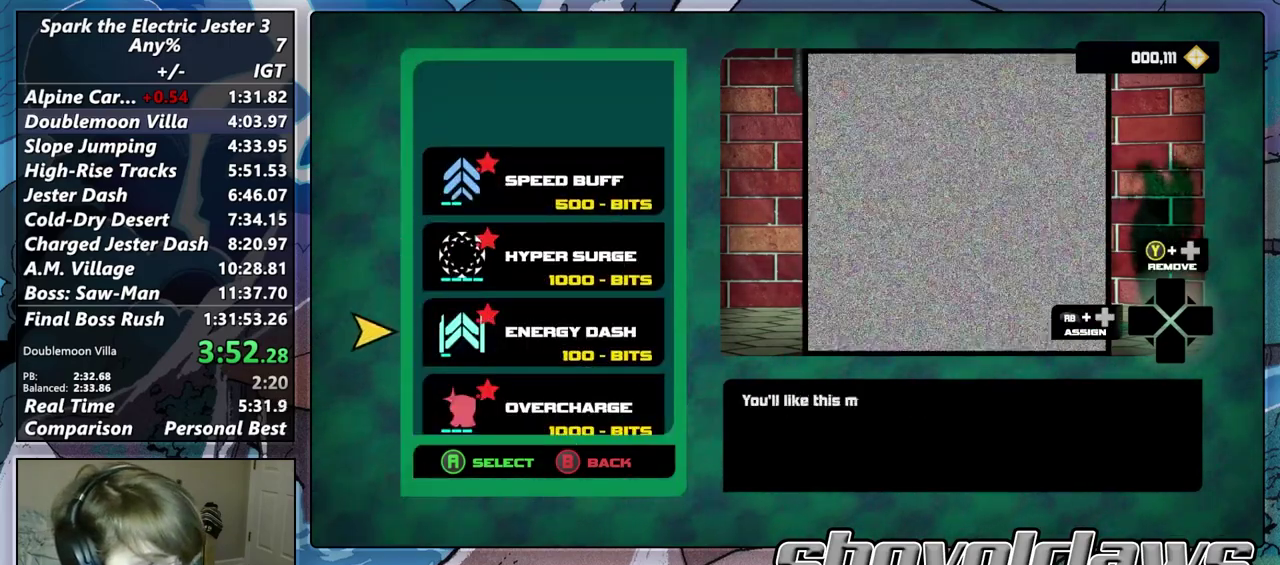
{"buttons": [], "left_stick": "center", "right_stick": "center", "events": [[83, "CROSS", "down"], [167, "CROSS", "up"]]}
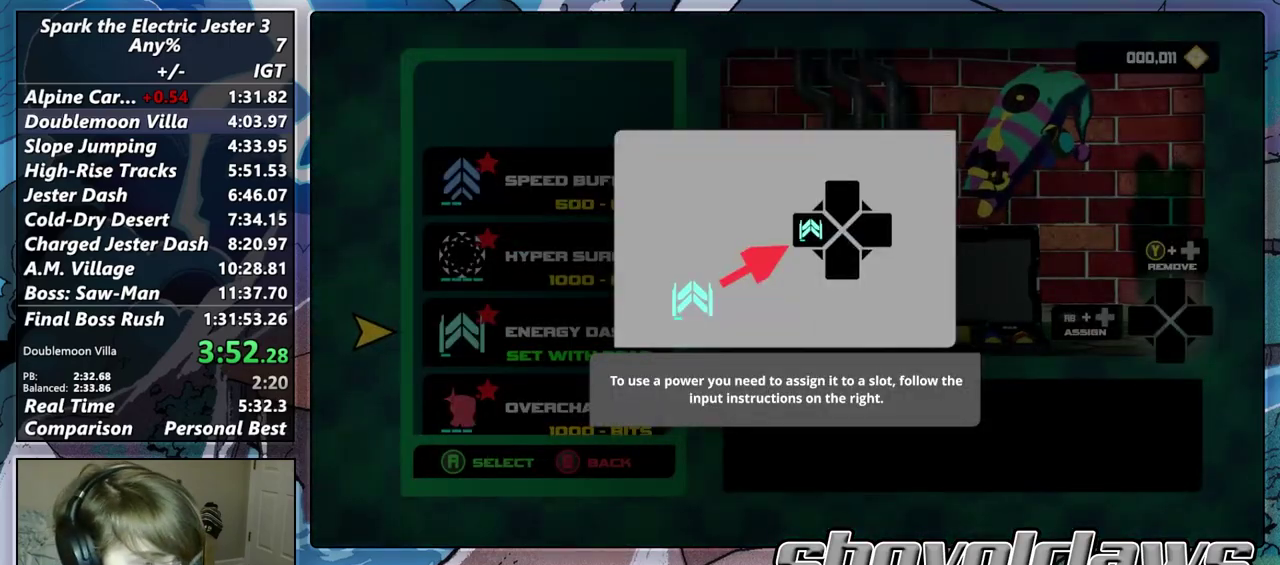
{"buttons": [], "left_stick": "center", "right_stick": "center", "events": [[83, "CROSS", "down"], [183, "CROSS", "up"], [333, "CROSS", "down"], [417, "CROSS", "up"]]}
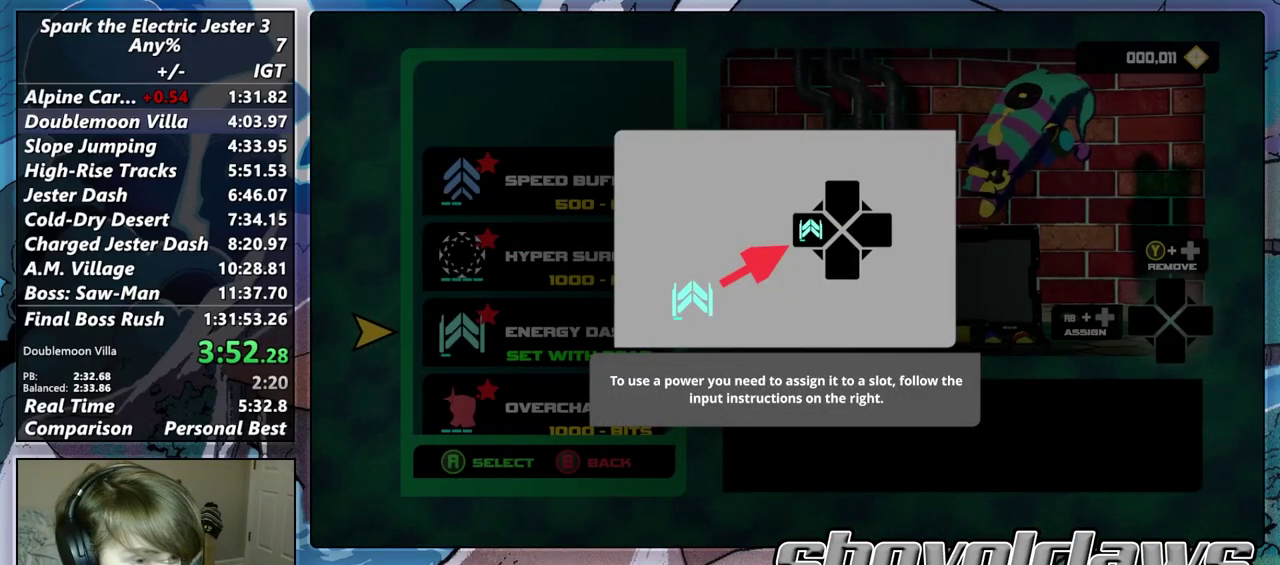
{"buttons": [], "left_stick": "center", "right_stick": "center", "events": [[17, "CROSS", "down"], [100, "CROSS", "up"], [217, "CROSS", "down"], [317, "CROSS", "up"], [433, "CROSS", "down"], [500, "CROSS", "up"]]}
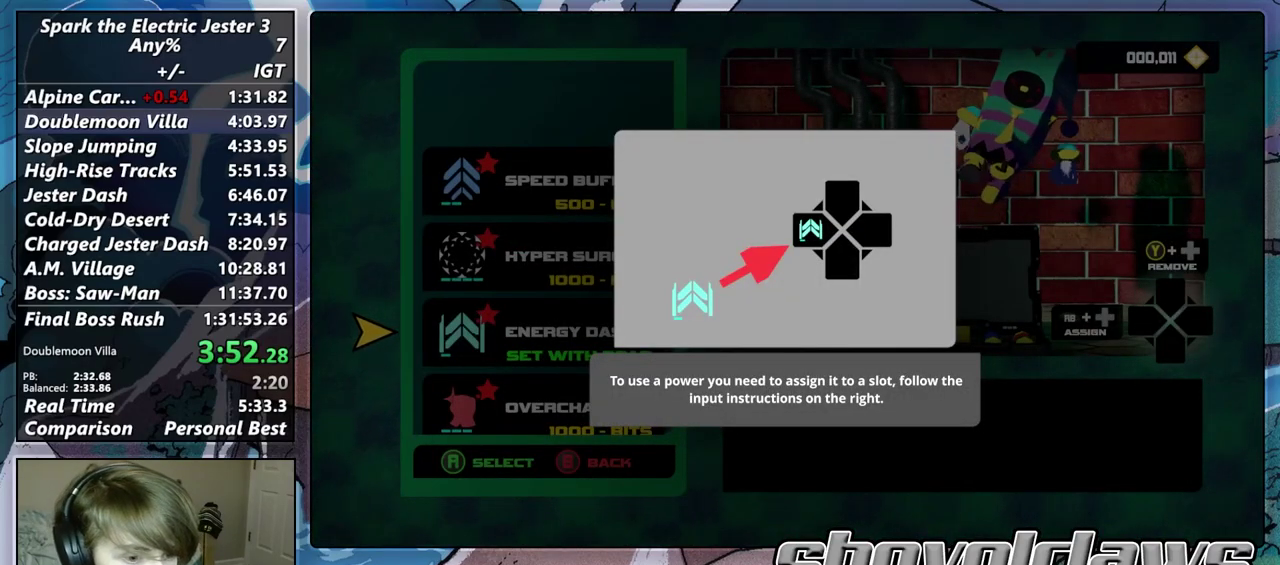
{"buttons": [], "left_stick": "center", "right_stick": "center", "events": []}
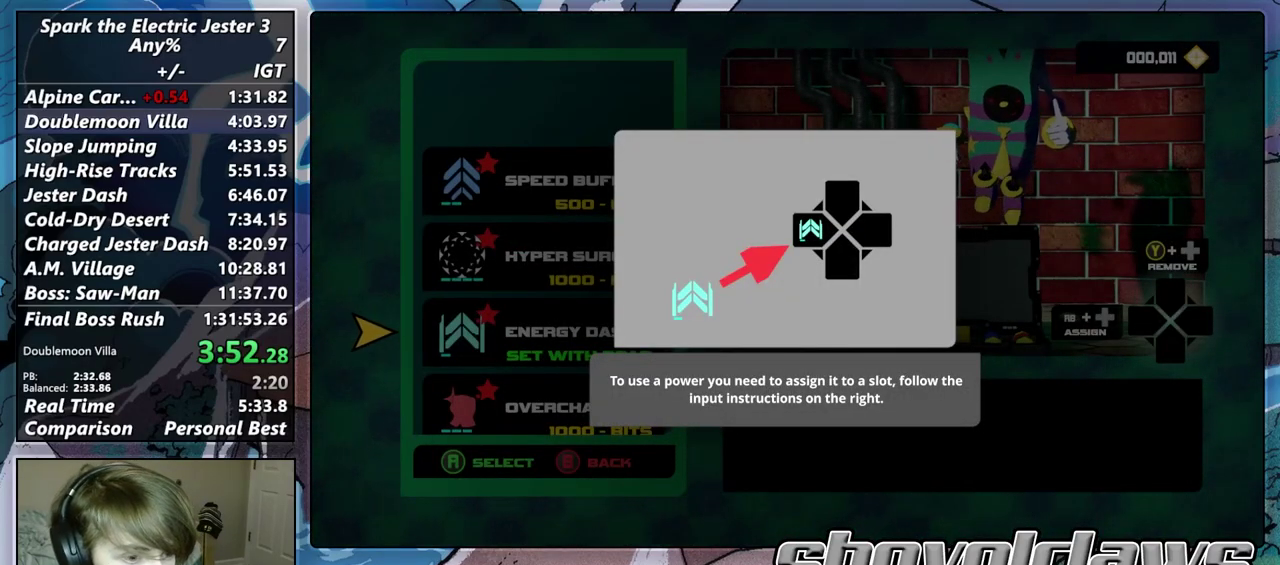
{"buttons": [], "left_stick": "center", "right_stick": "center", "events": []}
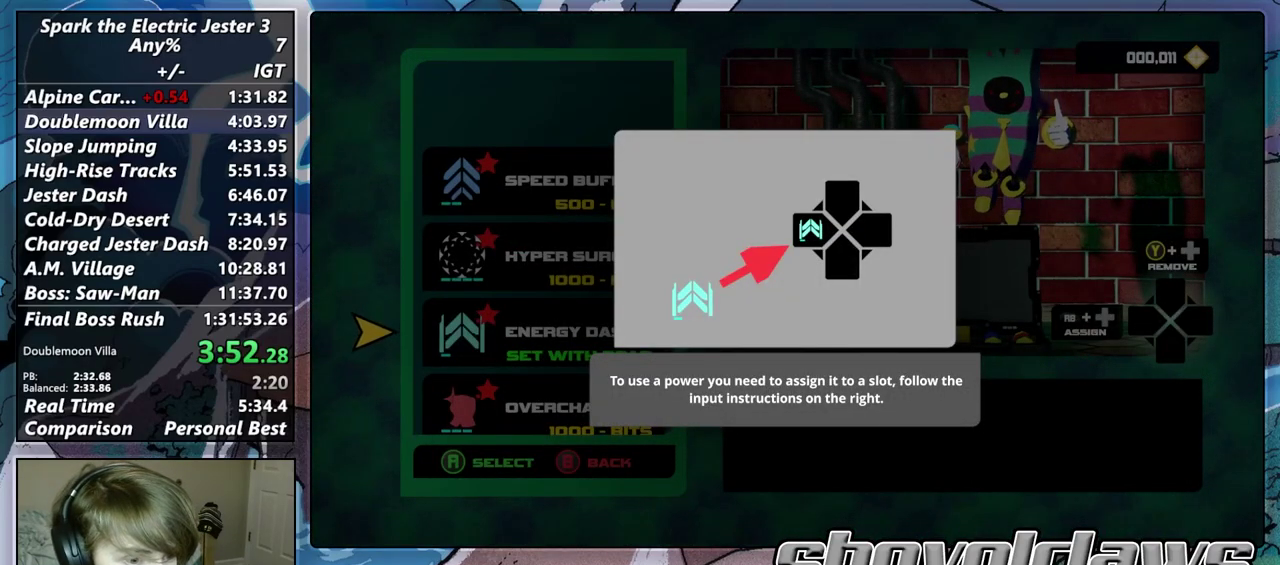
{"buttons": ["L1"], "left_stick": "center", "right_stick": "center", "events": [[50, "L1", "down"]]}
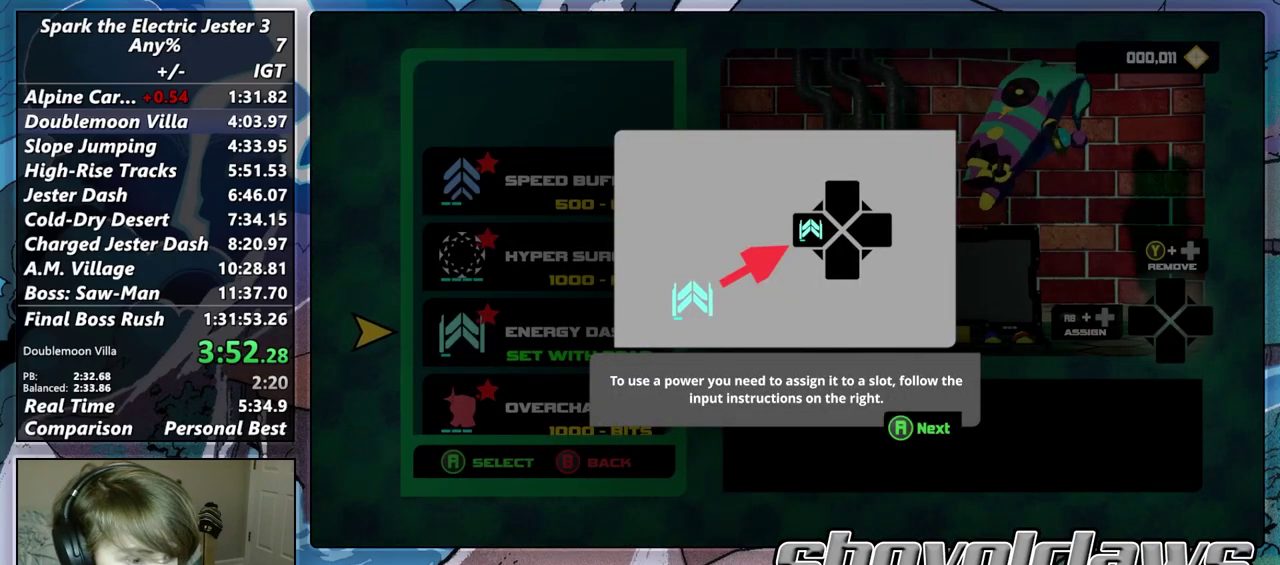
{"buttons": ["L1"], "left_stick": "center", "right_stick": "center", "events": [[50, "CROSS", "down"], [83, "L1", "up"], [133, "CROSS", "up"], [283, "L1", "down"], [400, "DPAD_LEFT", "down"], [500, "DPAD_LEFT", "up"]]}
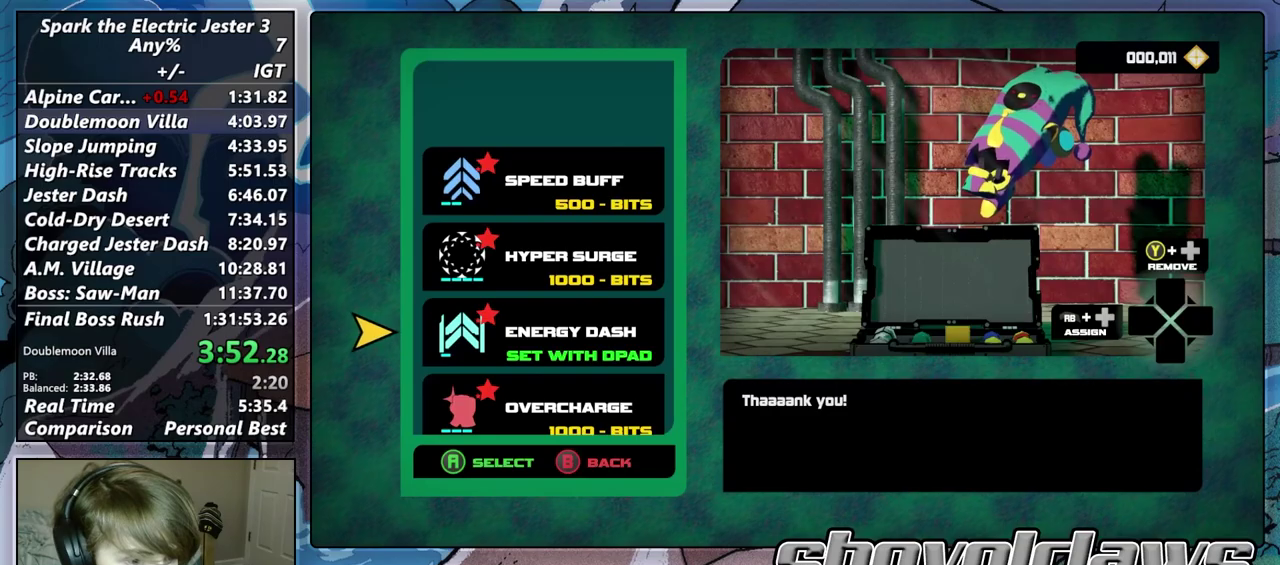
{"buttons": ["R1"], "left_stick": "center", "right_stick": "center", "events": [[350, "R1", "down"], [400, "L1", "up"]]}
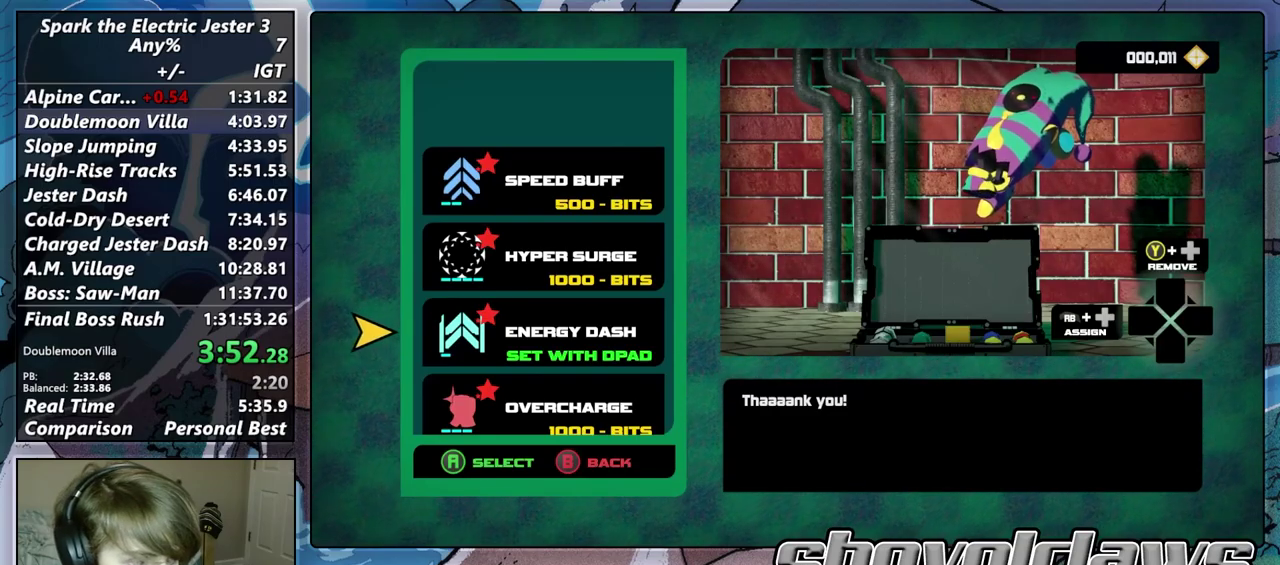
{"buttons": [], "left_stick": "center", "right_stick": "center", "events": [[33, "DPAD_LEFT", "down"], [200, "DPAD_LEFT", "up"], [433, "R1", "up"]]}
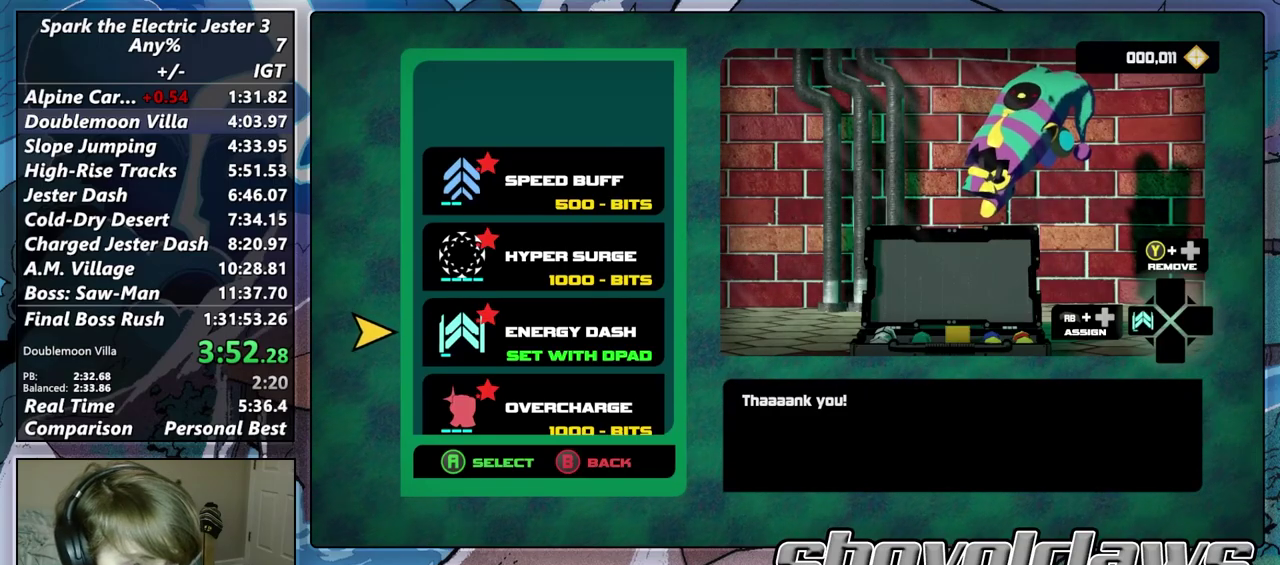
{"buttons": ["R1", "DPAD_UP"], "left_stick": "center", "right_stick": "center", "events": [[333, "R1", "down"], [417, "DPAD_UP", "down"]]}
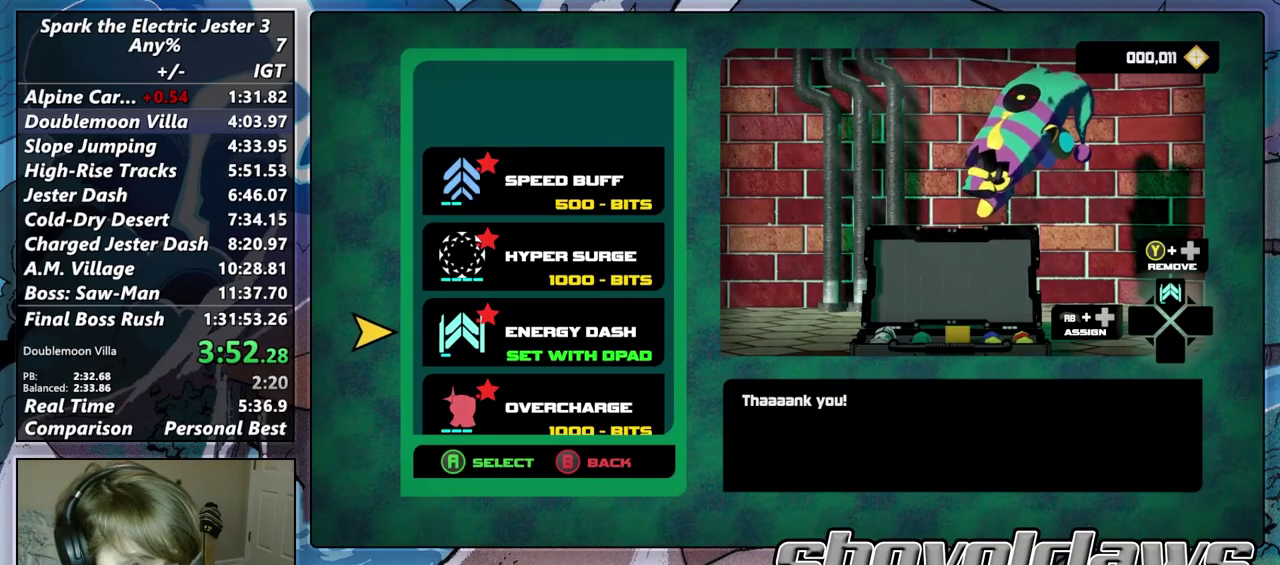
{"buttons": [], "left_stick": "center", "right_stick": "center", "events": [[50, "DPAD_UP", "up"], [117, "R1", "up"], [233, "CIRCLE", "down"], [350, "CIRCLE", "up"]]}
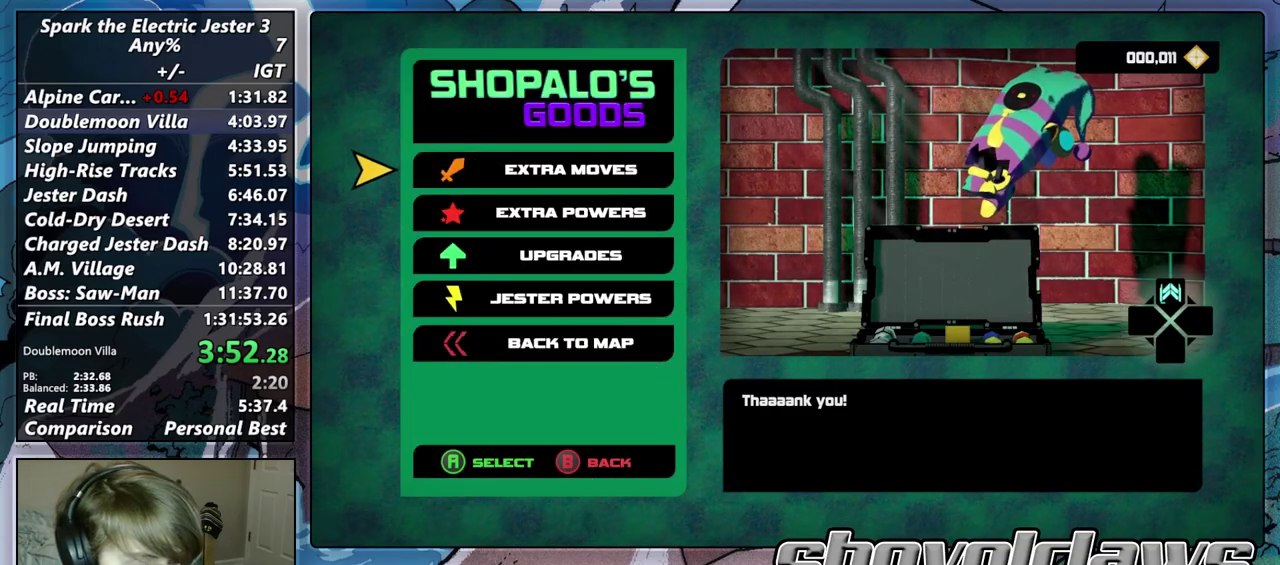
{"buttons": [], "left_stick": "center", "right_stick": "center", "events": [[100, "left_stick", "down"], [200, "left_stick", "center"], [317, "CROSS", "down"], [400, "CROSS", "up"]]}
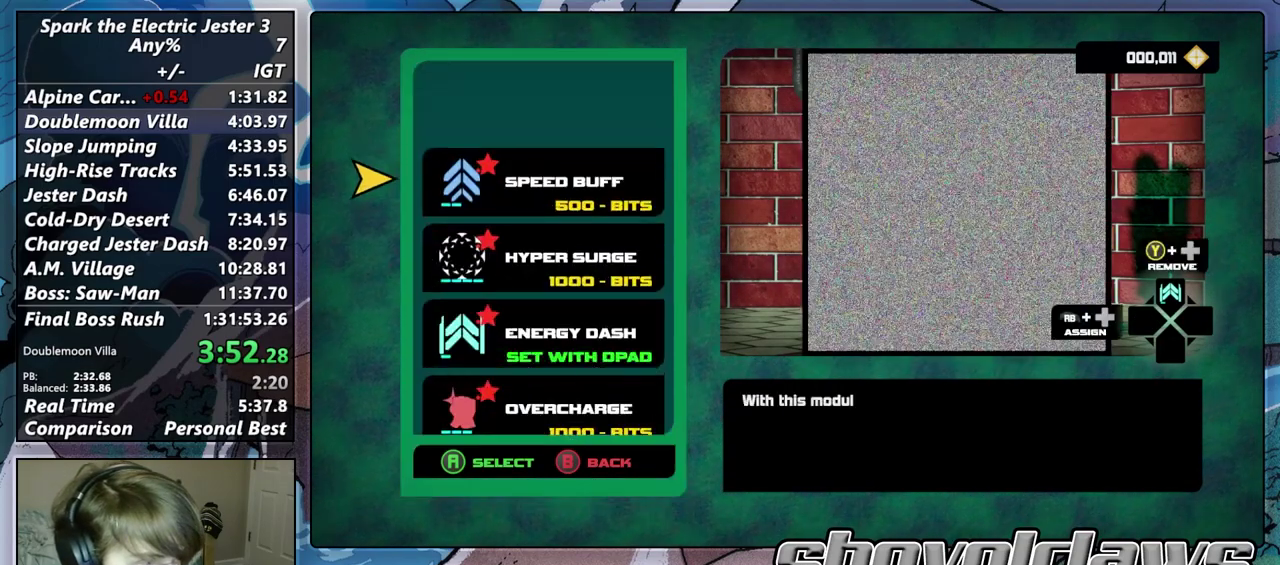
{"buttons": [], "left_stick": "down", "right_stick": "center", "events": [[83, "CIRCLE", "down"], [167, "CIRCLE", "up"], [250, "left_stick", "down"], [367, "left_stick", "center"], [467, "left_stick", "down"]]}
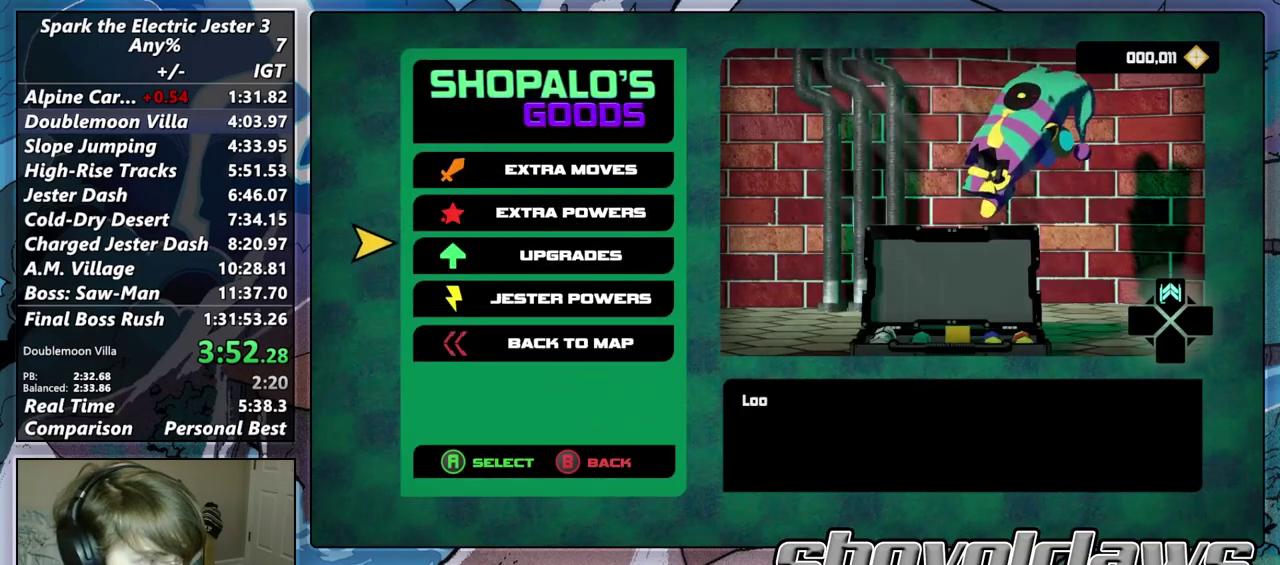
{"buttons": [], "left_stick": "center", "right_stick": "center", "events": [[83, "left_stick", "center"], [167, "CROSS", "down"], [250, "CROSS", "up"]]}